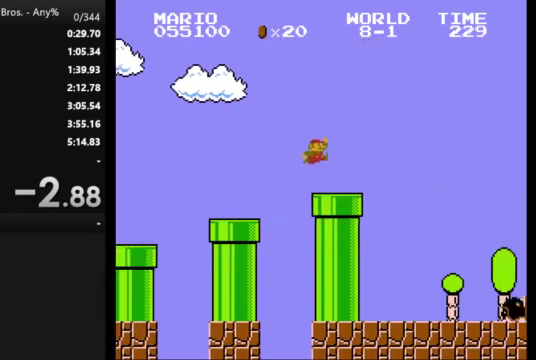
Gameplay with a controller (Nintendo layout); each line is a JSON object with the inputs held at the frame after it. "events" lists button and stick changes between this image and that frame as [ms after this image, input, new state], when the widget could be followed in between. Not read: L3 R3.
{"buttons": ["A", "B", "DPAD_RIGHT"], "events": [[200, "A", "down"]]}
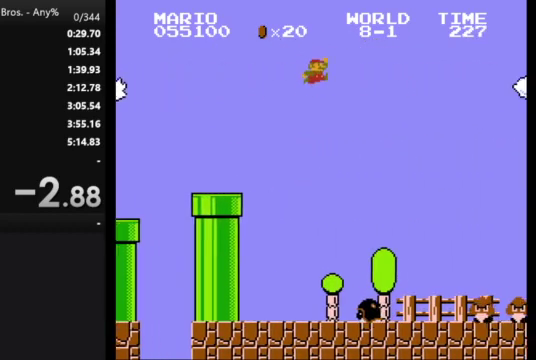
{"buttons": ["A", "B", "DPAD_RIGHT"], "events": []}
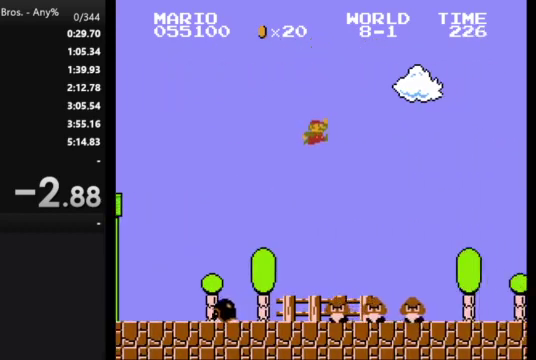
{"buttons": ["B", "DPAD_RIGHT"], "events": [[167, "A", "up"]]}
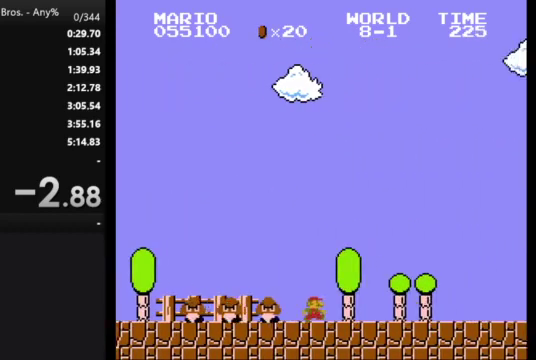
{"buttons": ["B", "DPAD_RIGHT"], "events": [[33, "A", "down"], [133, "A", "up"]]}
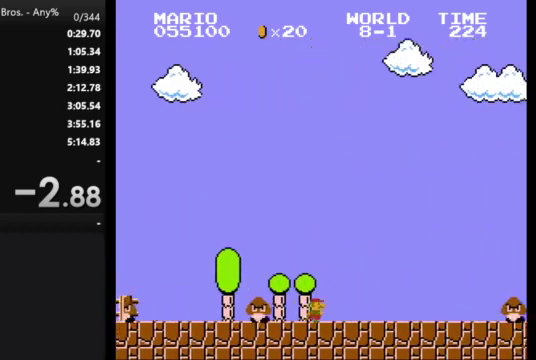
{"buttons": ["B", "DPAD_RIGHT"], "events": [[167, "A", "down"], [433, "A", "up"]]}
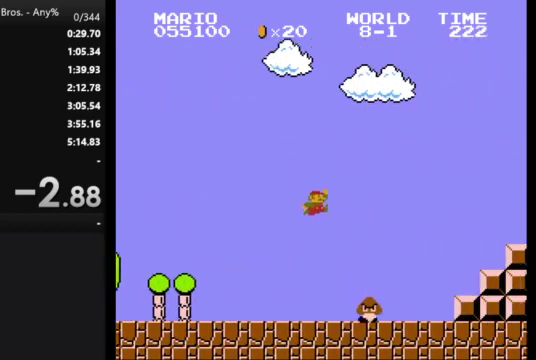
{"buttons": ["A", "B", "DPAD_RIGHT"], "events": [[433, "A", "down"]]}
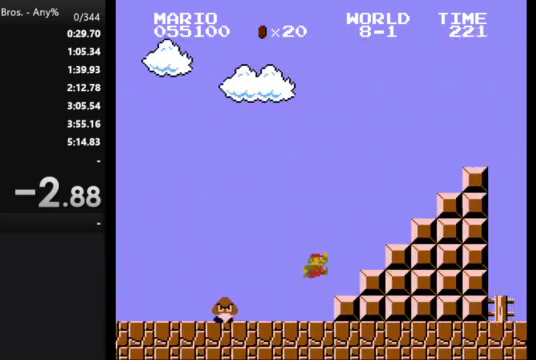
{"buttons": ["A", "B", "DPAD_RIGHT"], "events": [[400, "A", "up"], [500, "A", "down"]]}
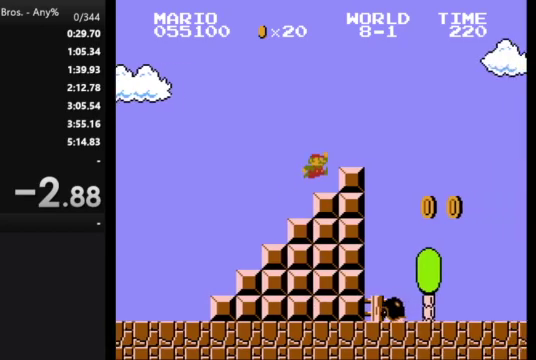
{"buttons": ["B", "DPAD_RIGHT"], "events": [[133, "A", "up"]]}
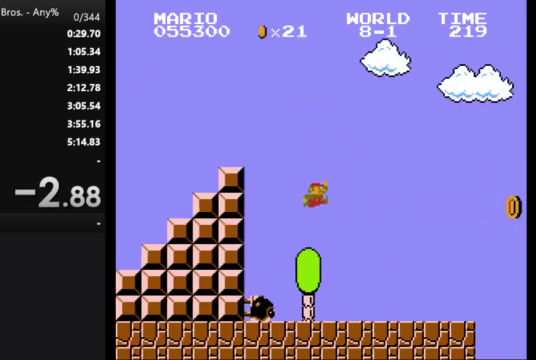
{"buttons": ["A", "B", "DPAD_RIGHT"], "events": [[400, "A", "down"]]}
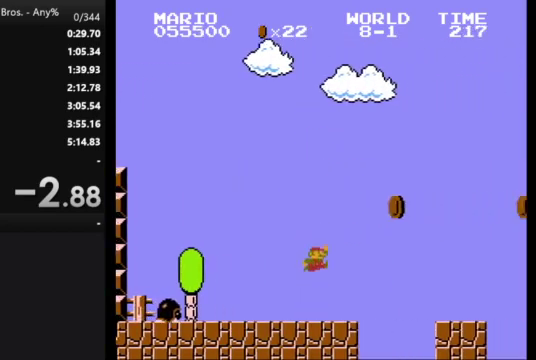
{"buttons": ["B", "DPAD_RIGHT"], "events": [[133, "A", "up"]]}
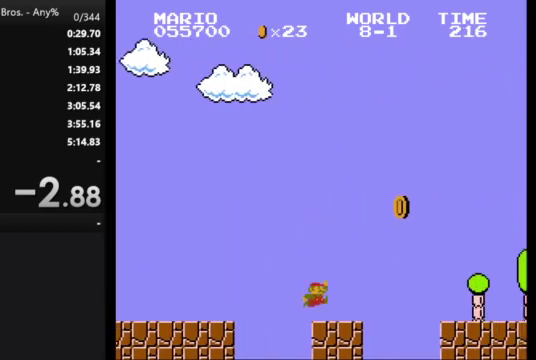
{"buttons": ["B", "DPAD_RIGHT"], "events": [[133, "A", "down"], [300, "A", "up"]]}
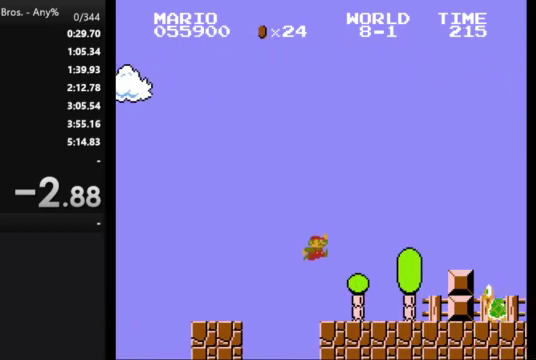
{"buttons": ["A", "B", "DPAD_RIGHT"], "events": [[333, "A", "down"]]}
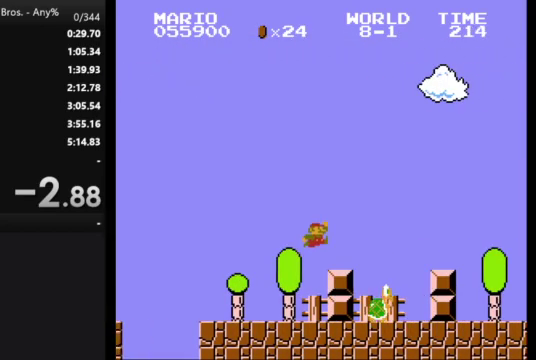
{"buttons": ["B", "DPAD_RIGHT"], "events": [[367, "A", "up"]]}
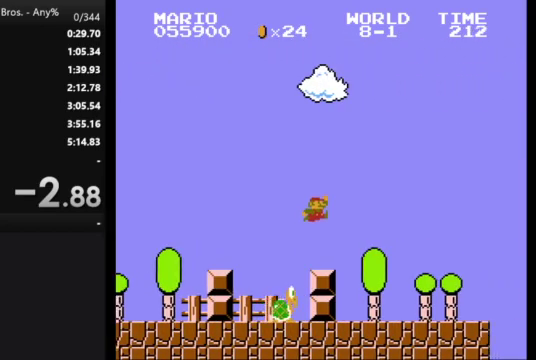
{"buttons": ["B", "DPAD_RIGHT"], "events": []}
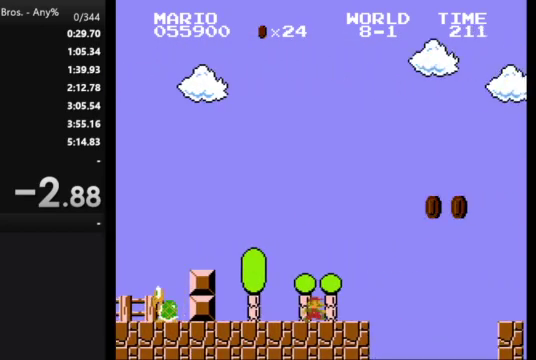
{"buttons": ["B", "DPAD_RIGHT"], "events": [[67, "A", "down"], [367, "A", "up"]]}
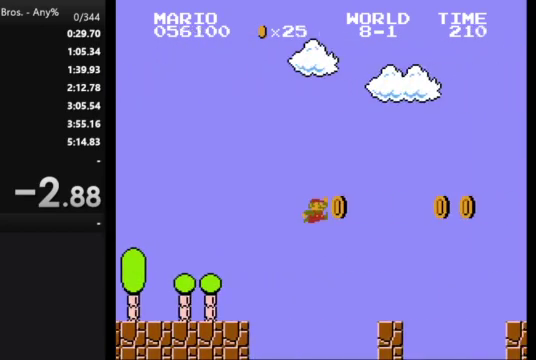
{"buttons": ["A", "B", "DPAD_RIGHT"], "events": [[300, "A", "down"]]}
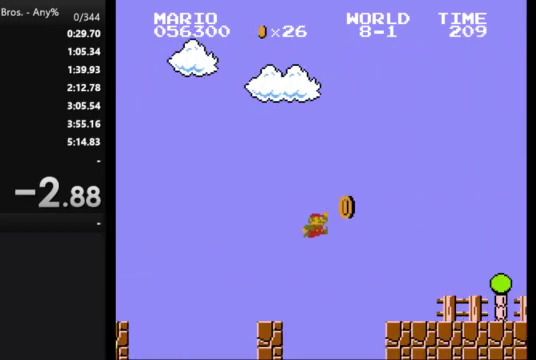
{"buttons": ["B", "DPAD_RIGHT"], "events": [[67, "A", "up"]]}
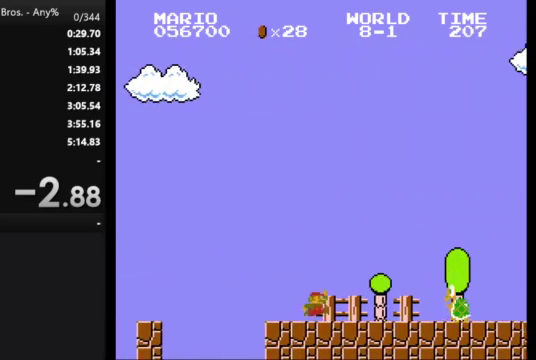
{"buttons": ["B", "DPAD_RIGHT"], "events": [[133, "A", "down"], [433, "A", "up"]]}
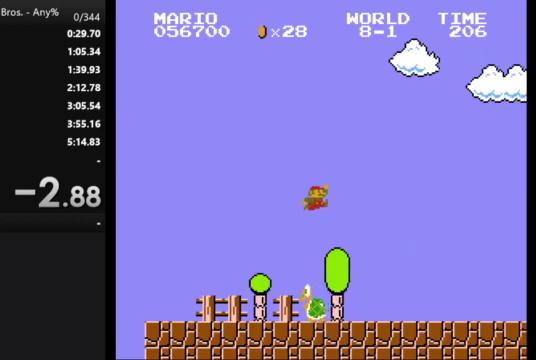
{"buttons": ["B", "DPAD_RIGHT"], "events": []}
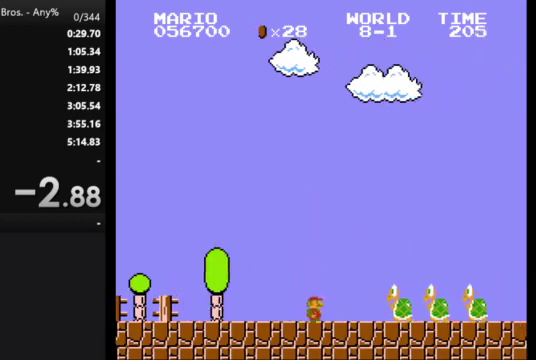
{"buttons": ["B", "DPAD_RIGHT"], "events": [[67, "A", "down"], [300, "A", "up"]]}
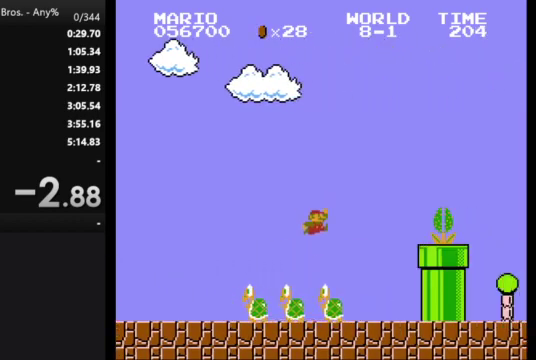
{"buttons": ["B"], "events": [[167, "DPAD_LEFT", "down"], [167, "DPAD_RIGHT", "up"], [300, "DPAD_LEFT", "up"]]}
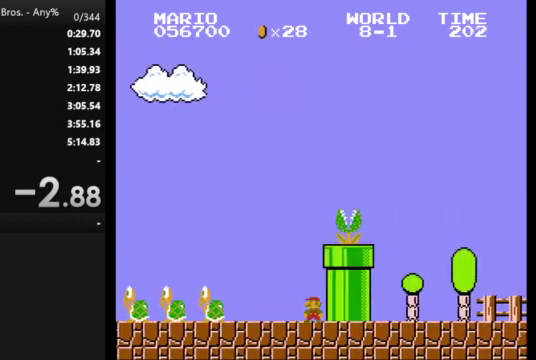
{"buttons": ["A", "B", "DPAD_RIGHT"], "events": [[267, "A", "down"], [467, "DPAD_RIGHT", "down"]]}
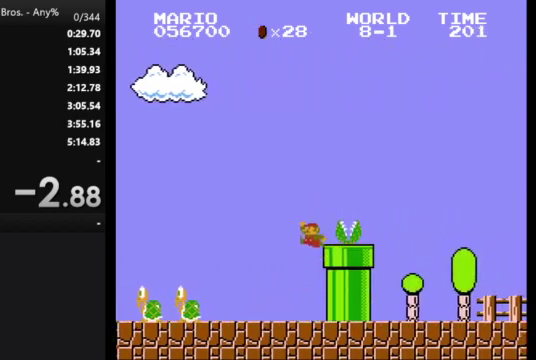
{"buttons": ["B", "DPAD_RIGHT"], "events": [[67, "A", "up"]]}
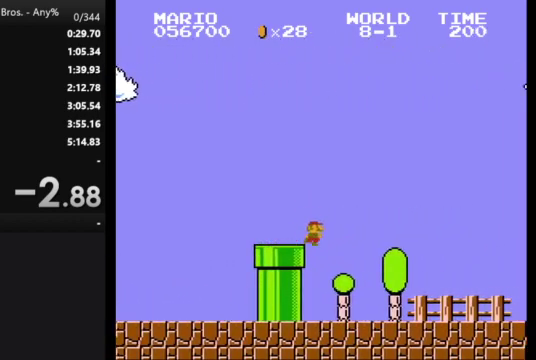
{"buttons": ["A", "B", "DPAD_RIGHT"], "events": [[500, "A", "down"]]}
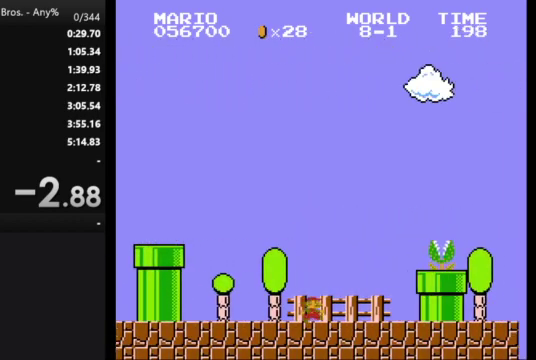
{"buttons": ["B", "DPAD_RIGHT"], "events": [[200, "A", "up"]]}
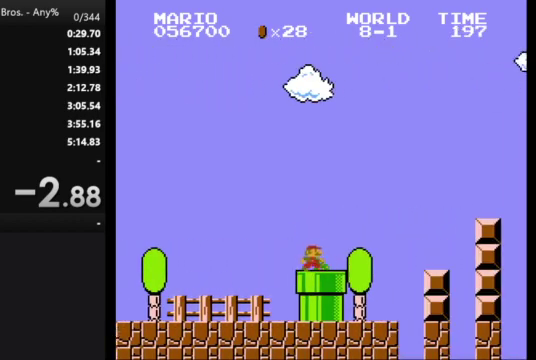
{"buttons": ["B", "DPAD_RIGHT"], "events": [[100, "A", "down"], [367, "A", "up"]]}
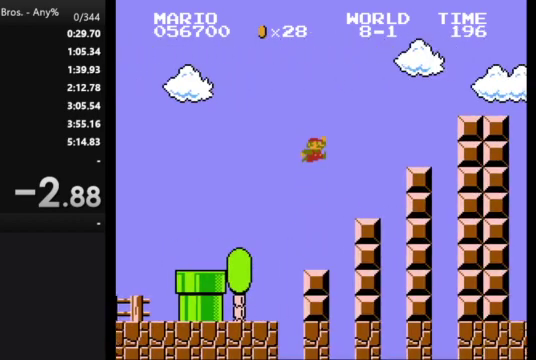
{"buttons": ["A", "B", "DPAD_RIGHT"], "events": [[233, "A", "down"]]}
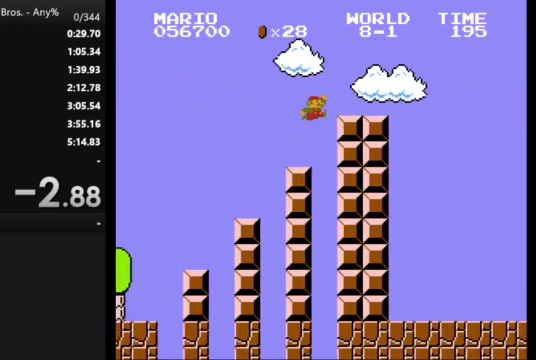
{"buttons": ["A", "B", "DPAD_RIGHT"], "events": [[33, "A", "up"], [367, "A", "down"]]}
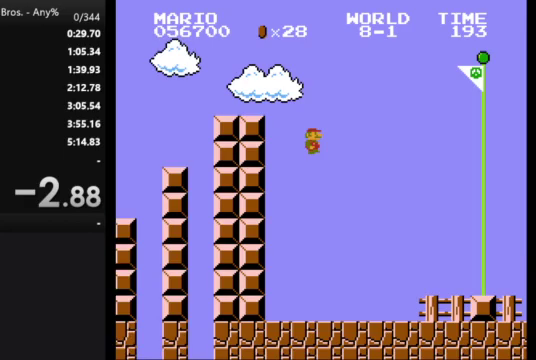
{"buttons": ["A", "B", "DPAD_RIGHT"], "events": [[167, "A", "up"], [500, "A", "down"]]}
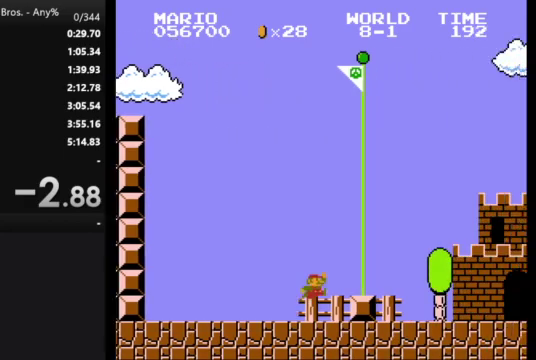
{"buttons": [], "events": [[133, "A", "up"], [133, "B", "up"], [133, "DPAD_RIGHT", "up"]]}